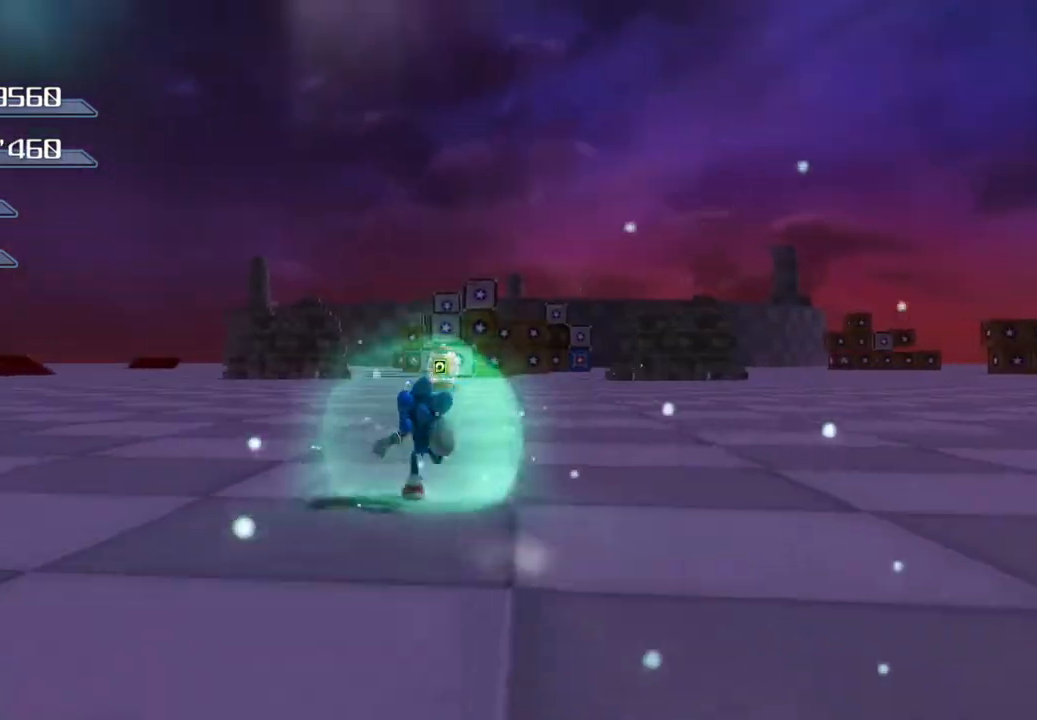
Gameplay with a controller (PlayStation layout); each line is a JSON object with the inputs held at the frame after it. "events" lists button and stick changes between this image and that frame as [ms after this image, input, new state], when the widget could be followed in between.
{"buttons": [], "left_stick": "up", "right_stick": "center", "events": [[267, "SQUARE", "down"], [334, "SQUARE", "up"], [384, "SQUARE", "down"], [451, "SQUARE", "up"]]}
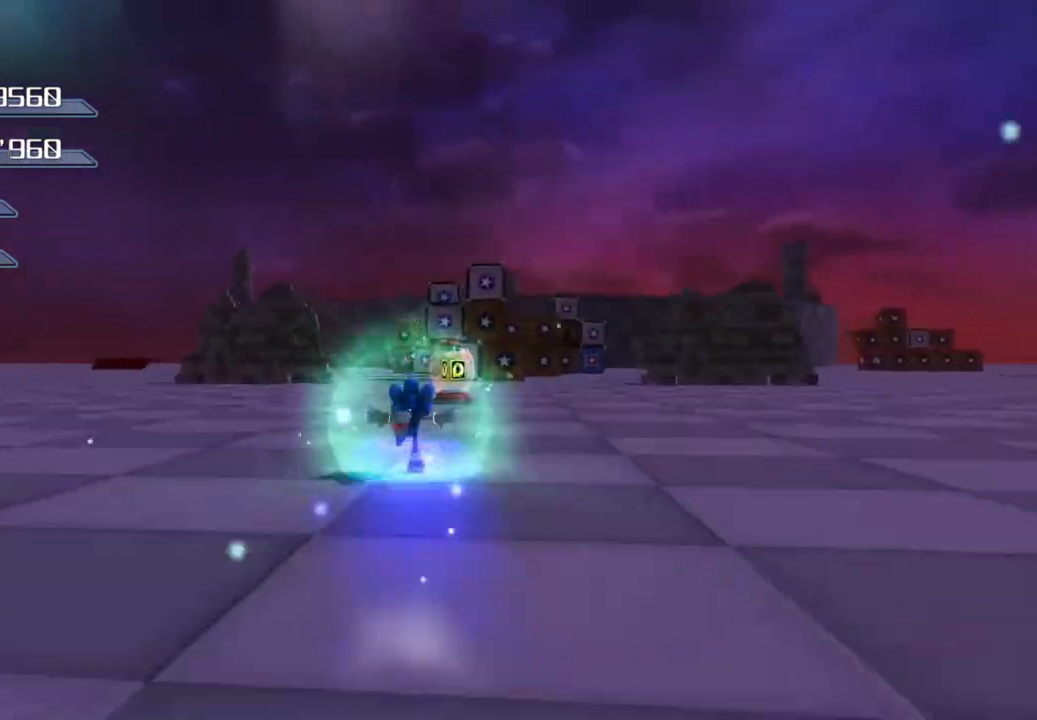
{"buttons": [], "left_stick": "up", "right_stick": "center", "events": []}
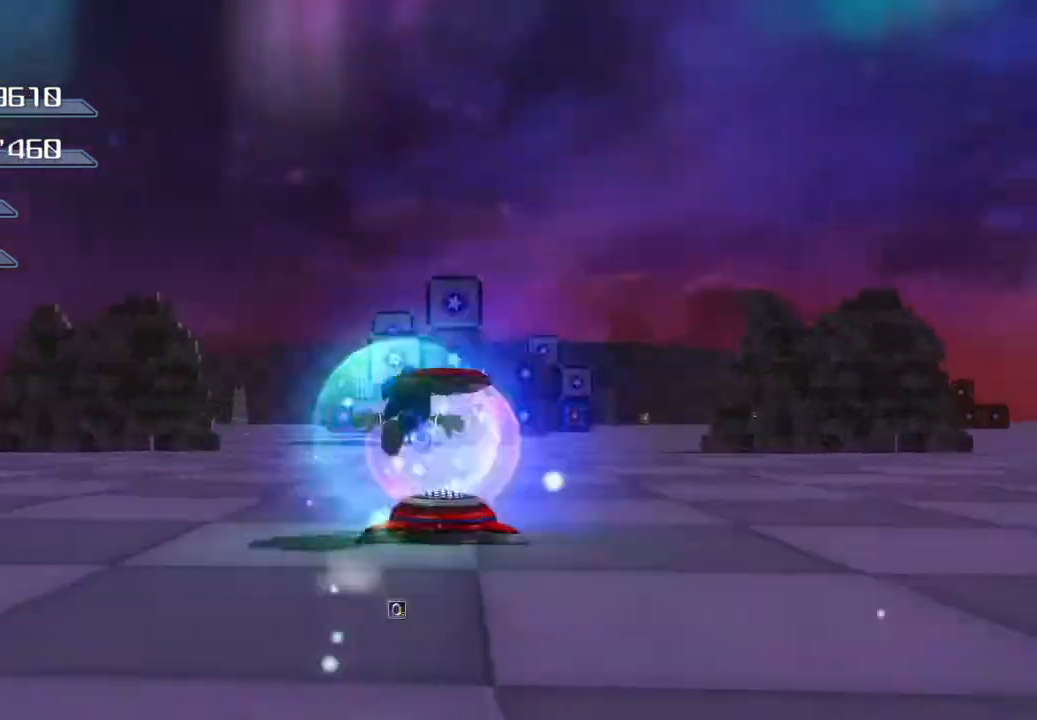
{"buttons": [], "left_stick": "up", "right_stick": "center", "events": [[33, "left_stick", "up-right"], [250, "left_stick", "up"]]}
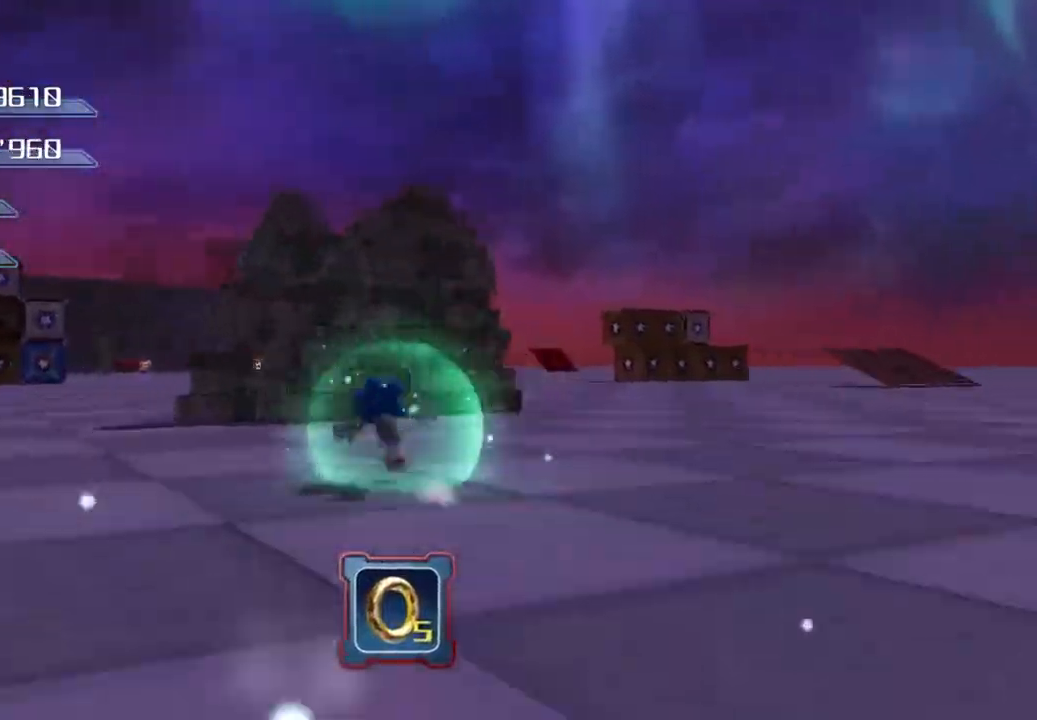
{"buttons": [], "left_stick": "up", "right_stick": "center", "events": [[200, "SQUARE", "down"], [284, "SQUARE", "up"]]}
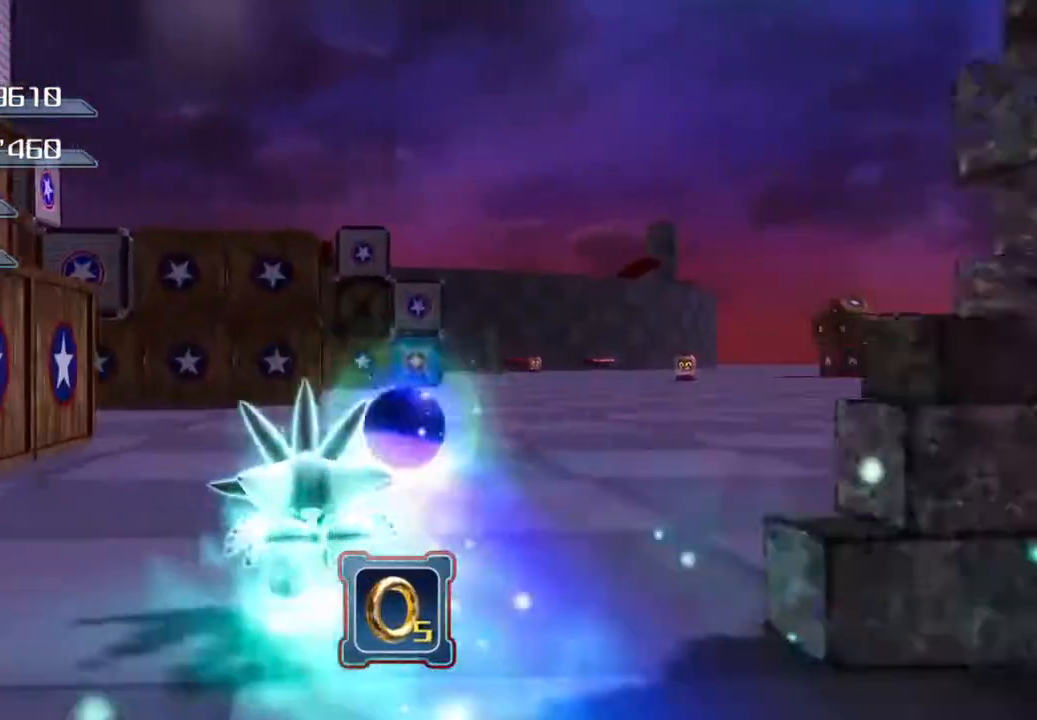
{"buttons": [], "left_stick": "up", "right_stick": "center", "events": [[50, "SQUARE", "down"], [117, "SQUARE", "up"]]}
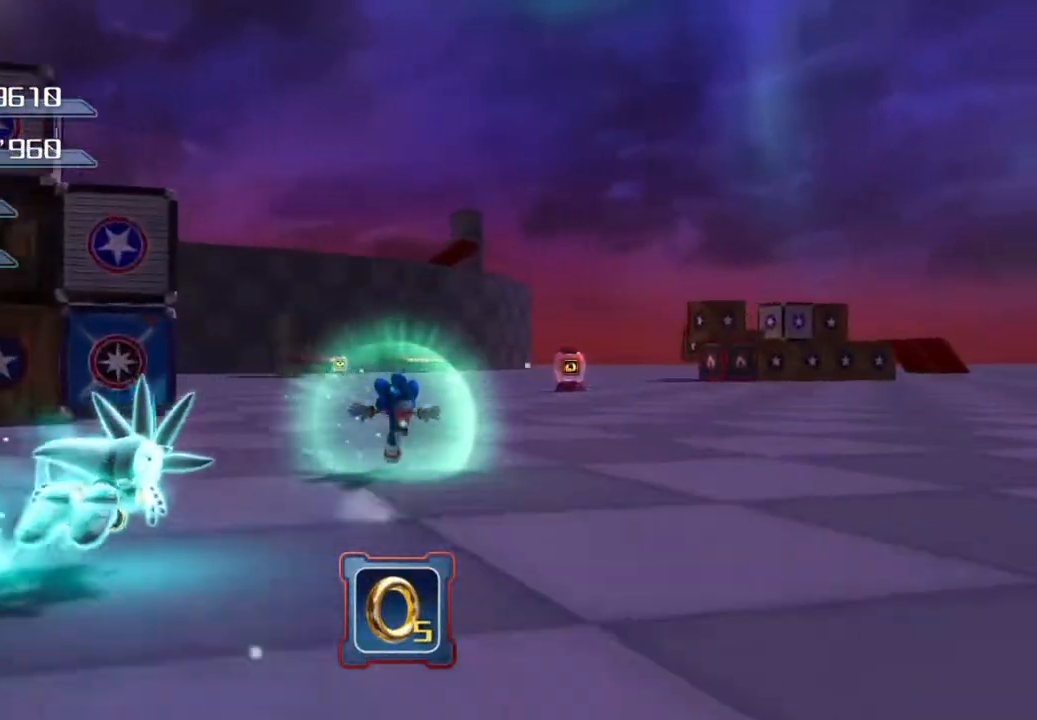
{"buttons": ["SQUARE"], "left_stick": "up", "right_stick": "center", "events": [[434, "SQUARE", "down"]]}
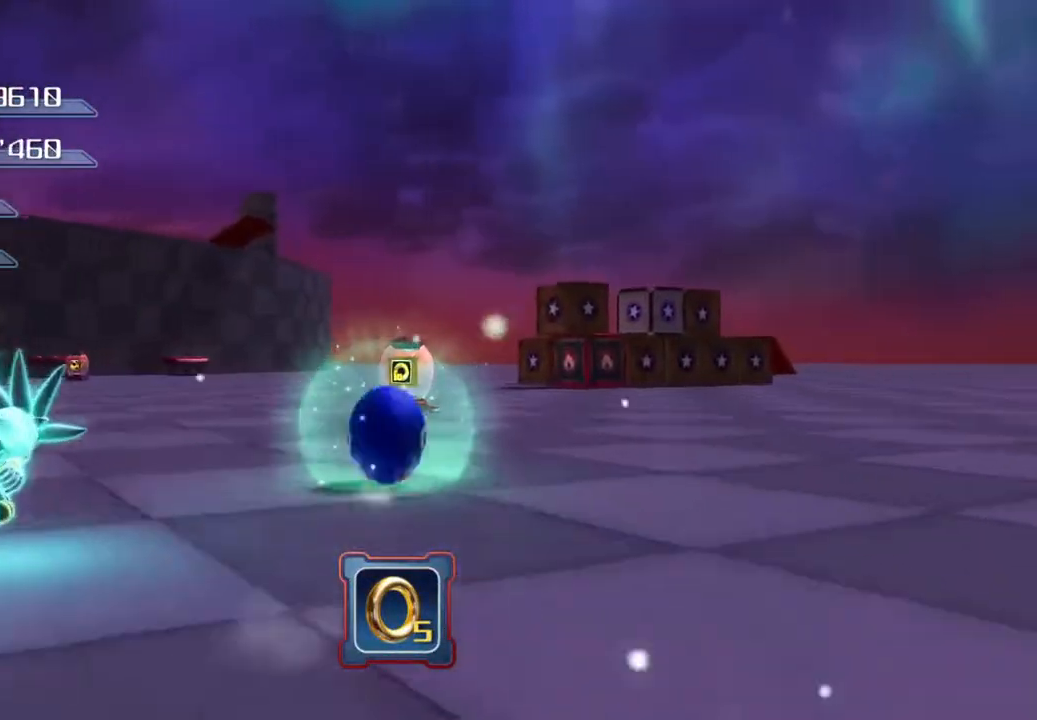
{"buttons": [], "left_stick": "up", "right_stick": "center", "events": [[17, "SQUARE", "up"]]}
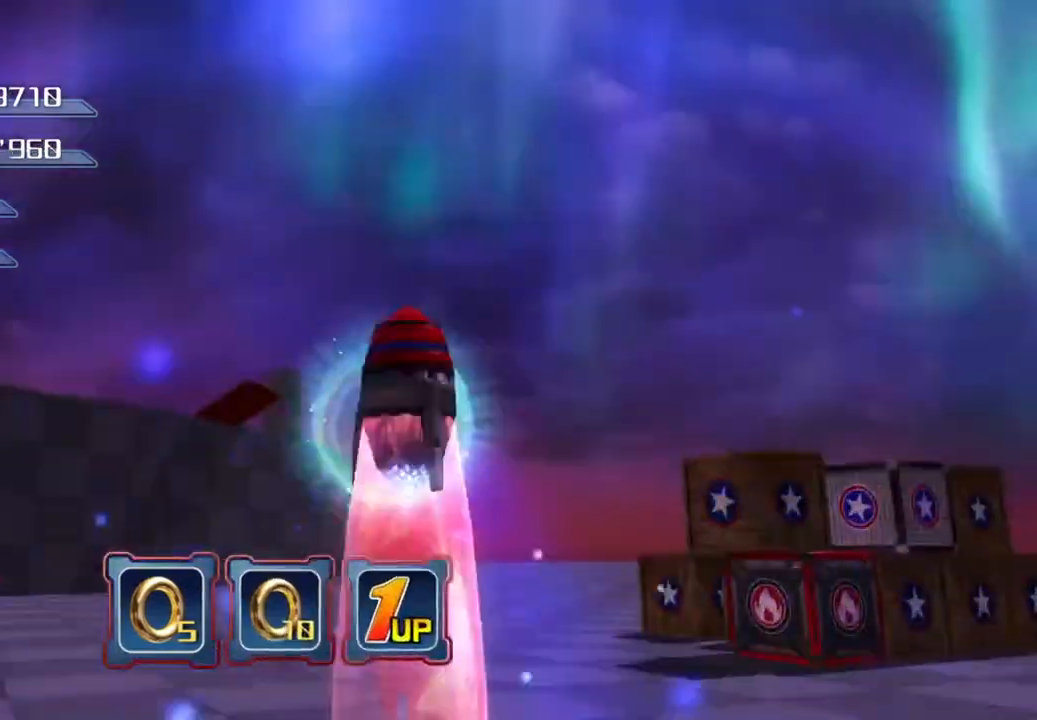
{"buttons": [], "left_stick": "up", "right_stick": "center"}
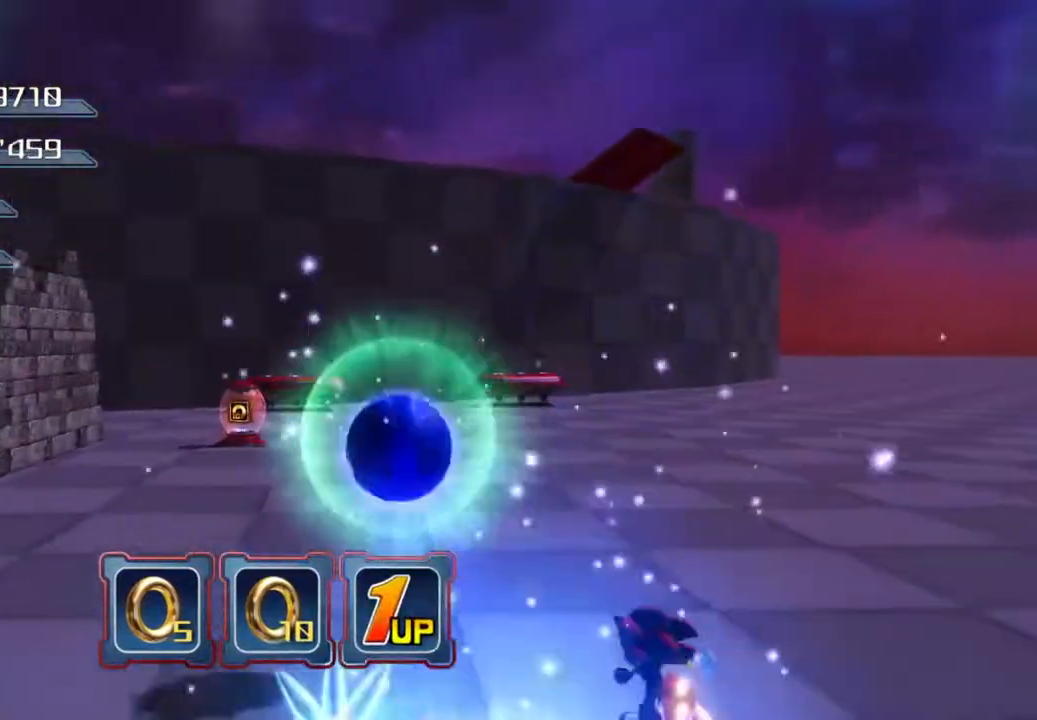
{"buttons": [], "left_stick": "up-right", "right_stick": "center", "events": [[234, "CROSS", "down"], [468, "CROSS", "up"], [484, "left_stick", "up-right"]]}
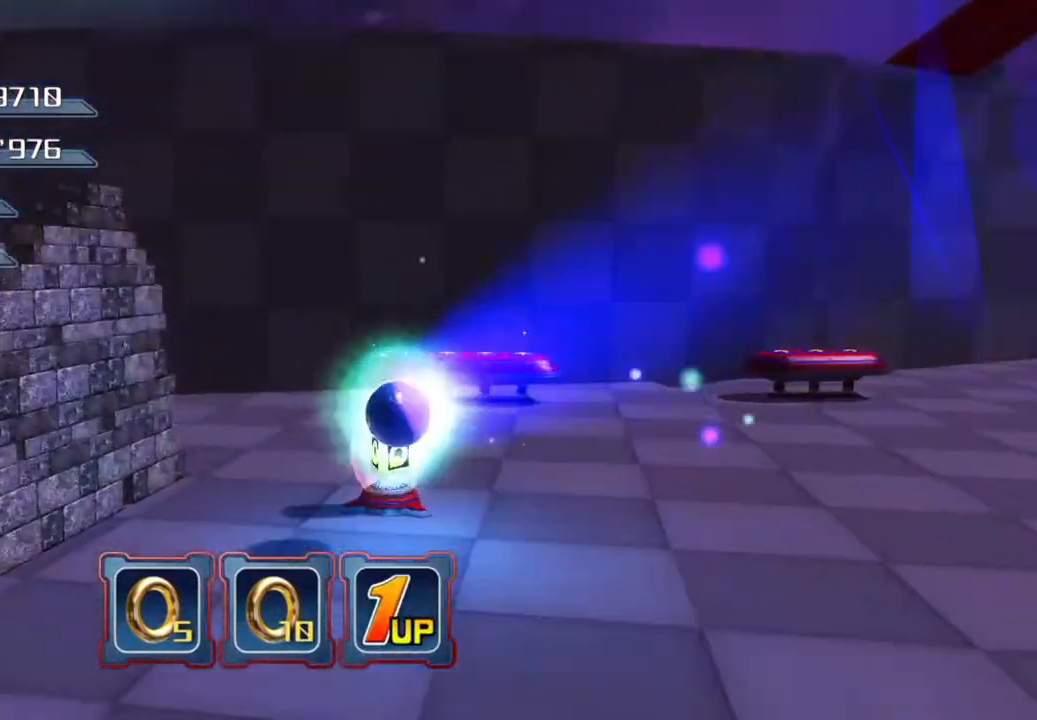
{"buttons": [], "left_stick": "right", "right_stick": "center", "events": [[100, "left_stick", "right"], [217, "SQUARE", "down"], [451, "SQUARE", "up"]]}
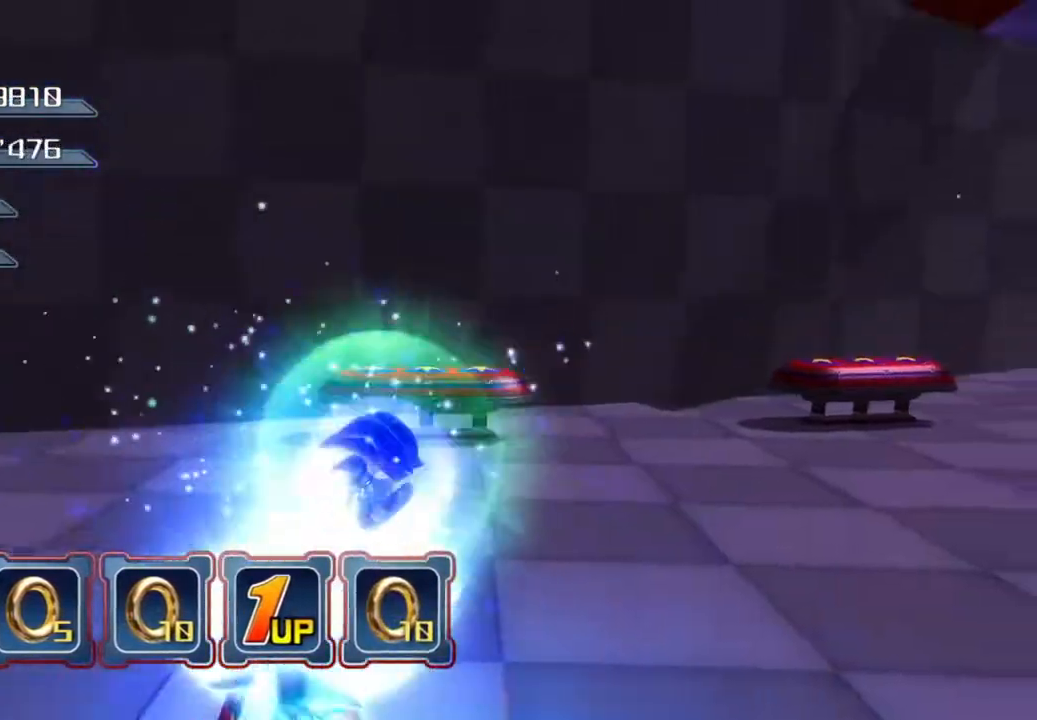
{"buttons": [], "left_stick": "right", "right_stick": "center"}
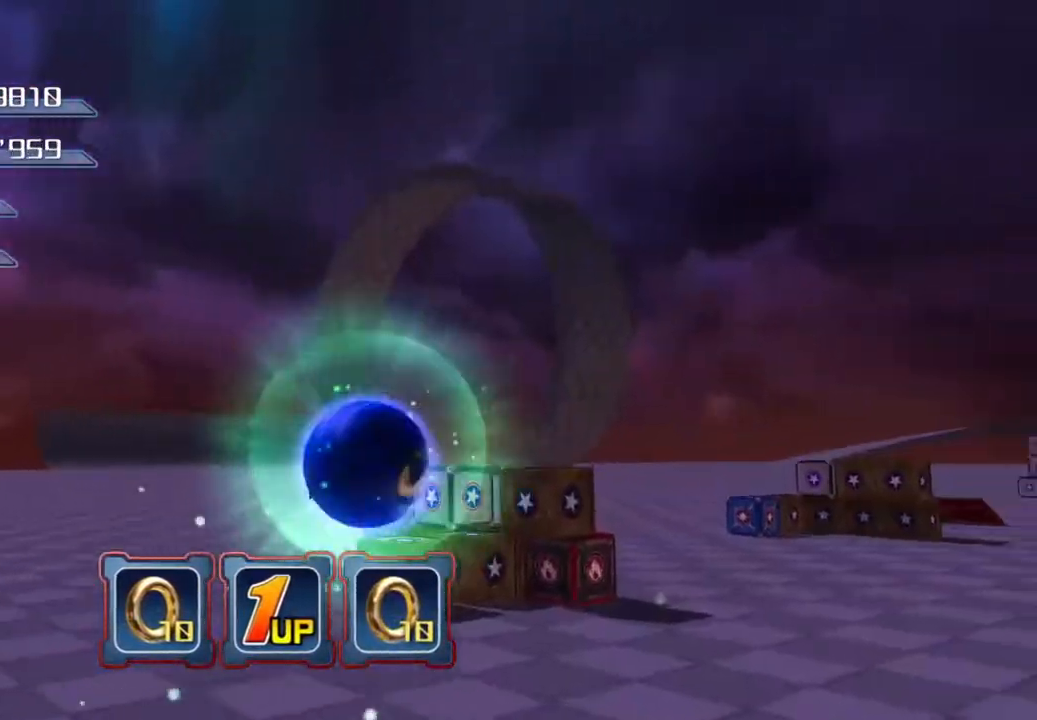
{"buttons": [], "left_stick": "up", "right_stick": "center", "events": [[17, "left_stick", "up-right"], [100, "SQUARE", "down"], [351, "SQUARE", "up"], [351, "left_stick", "up"]]}
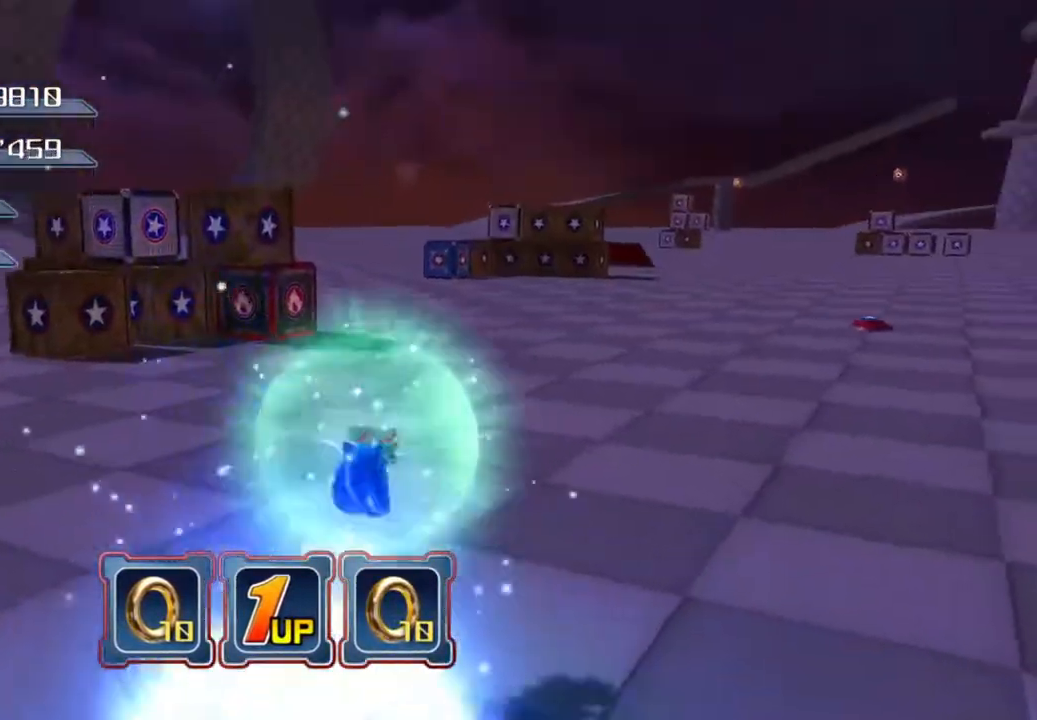
{"buttons": [], "left_stick": "up", "right_stick": "center", "events": [[317, "SQUARE", "down"], [501, "SQUARE", "up"]]}
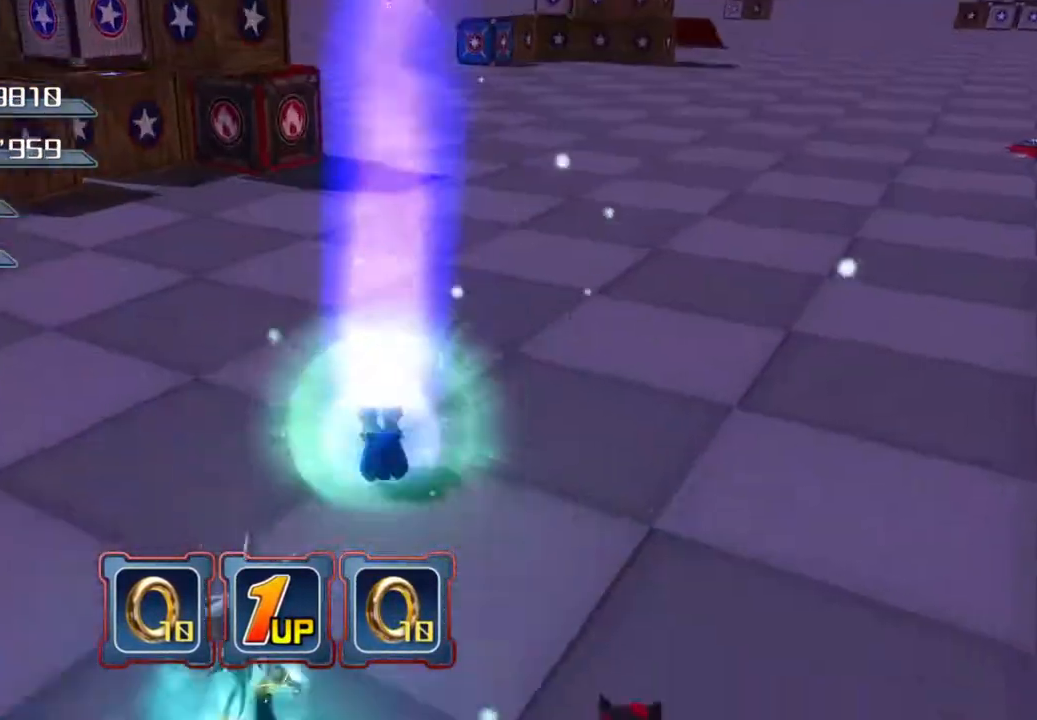
{"buttons": [], "left_stick": "up", "right_stick": "center", "events": []}
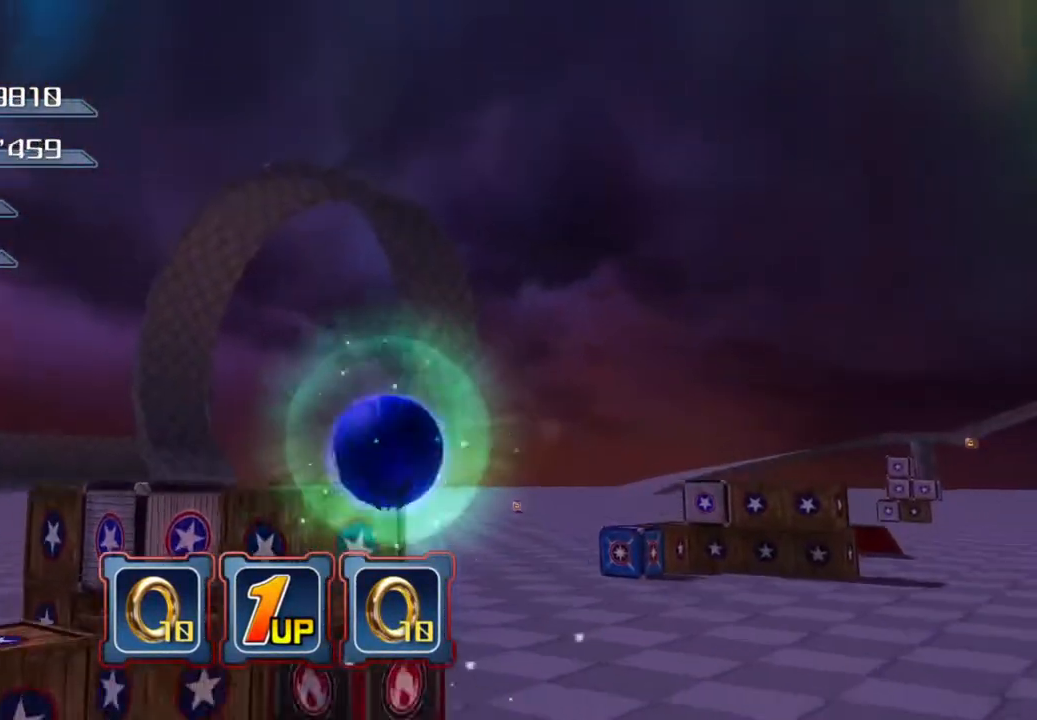
{"buttons": ["SQUARE"], "left_stick": "up", "right_stick": "center", "events": [[318, "SQUARE", "down"]]}
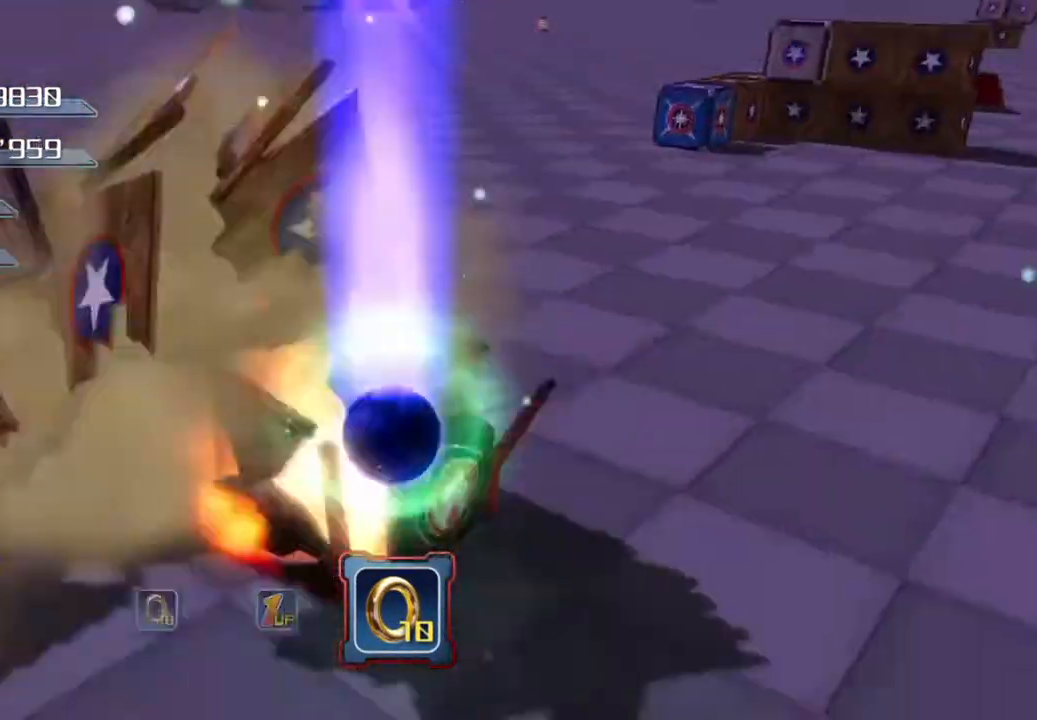
{"buttons": [], "left_stick": "up", "right_stick": "center", "events": [[184, "SQUARE", "up"]]}
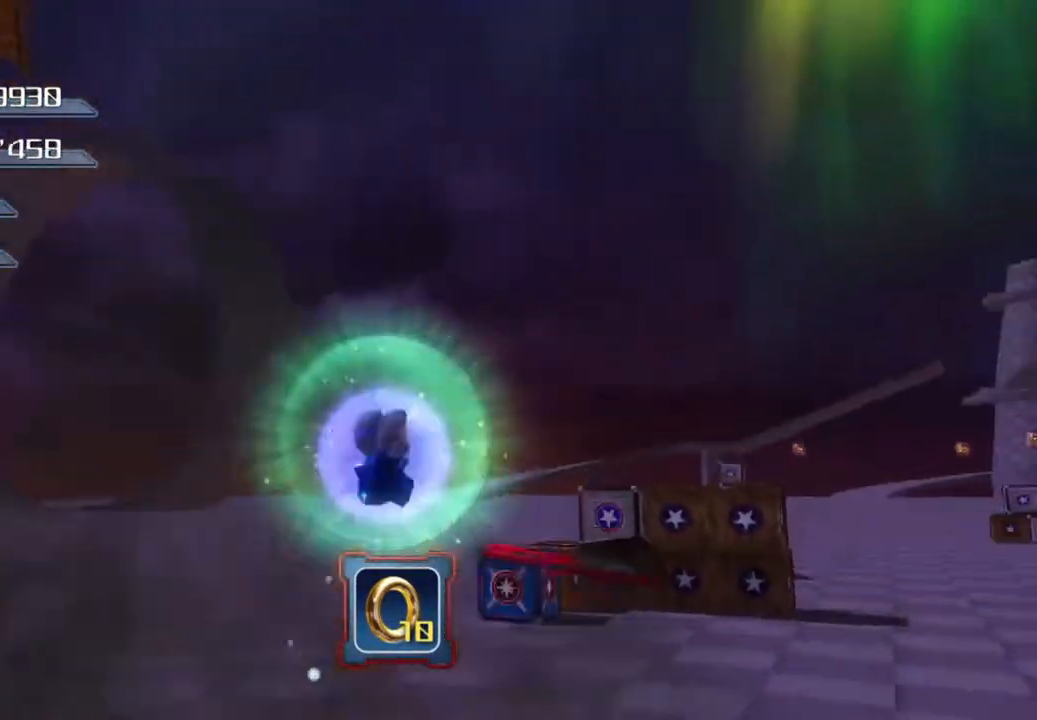
{"buttons": ["SQUARE"], "left_stick": "up", "right_stick": "center", "events": [[435, "SQUARE", "down"]]}
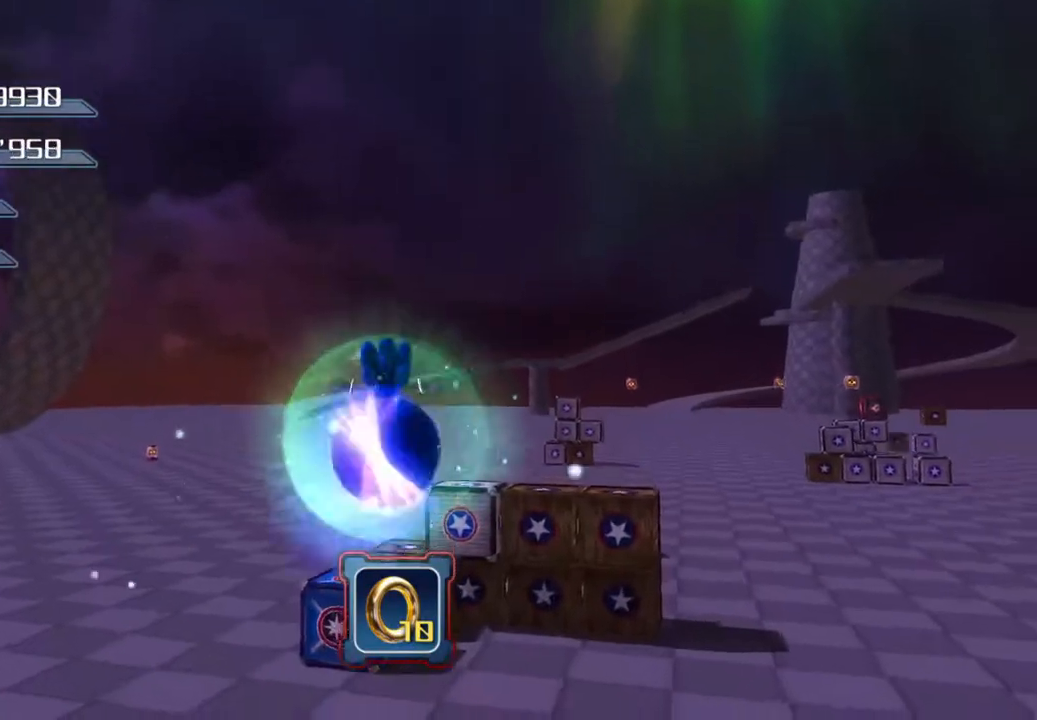
{"buttons": [], "left_stick": "up", "right_stick": "center", "events": [[101, "SQUARE", "up"]]}
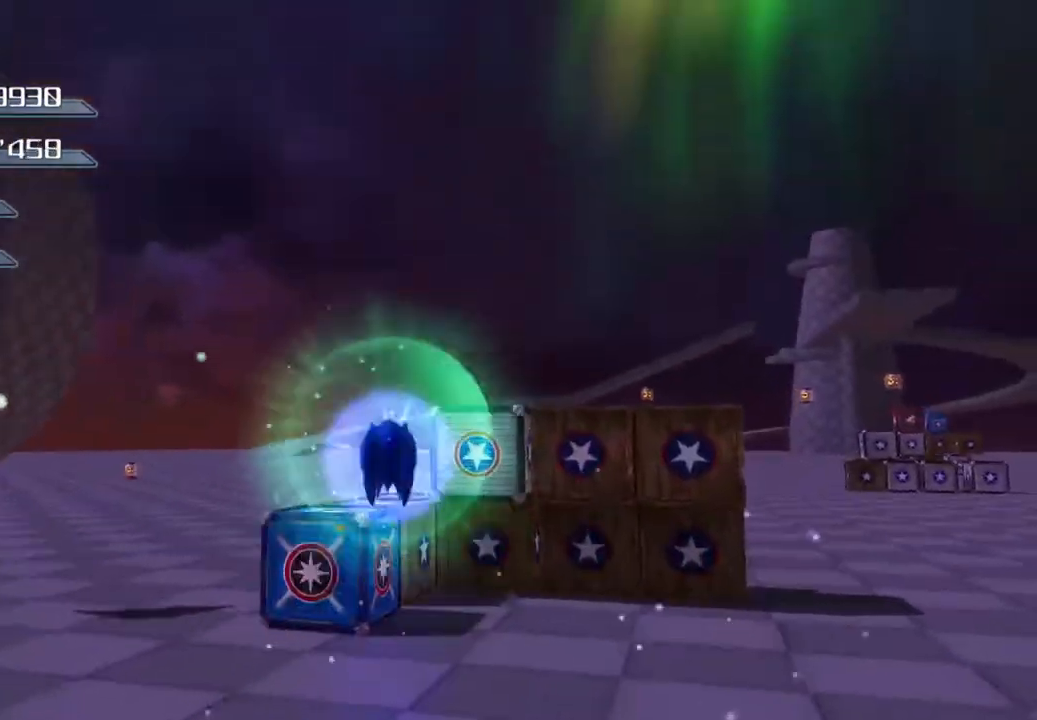
{"buttons": ["SQUARE"], "left_stick": "up", "right_stick": "center", "events": [[418, "SQUARE", "down"]]}
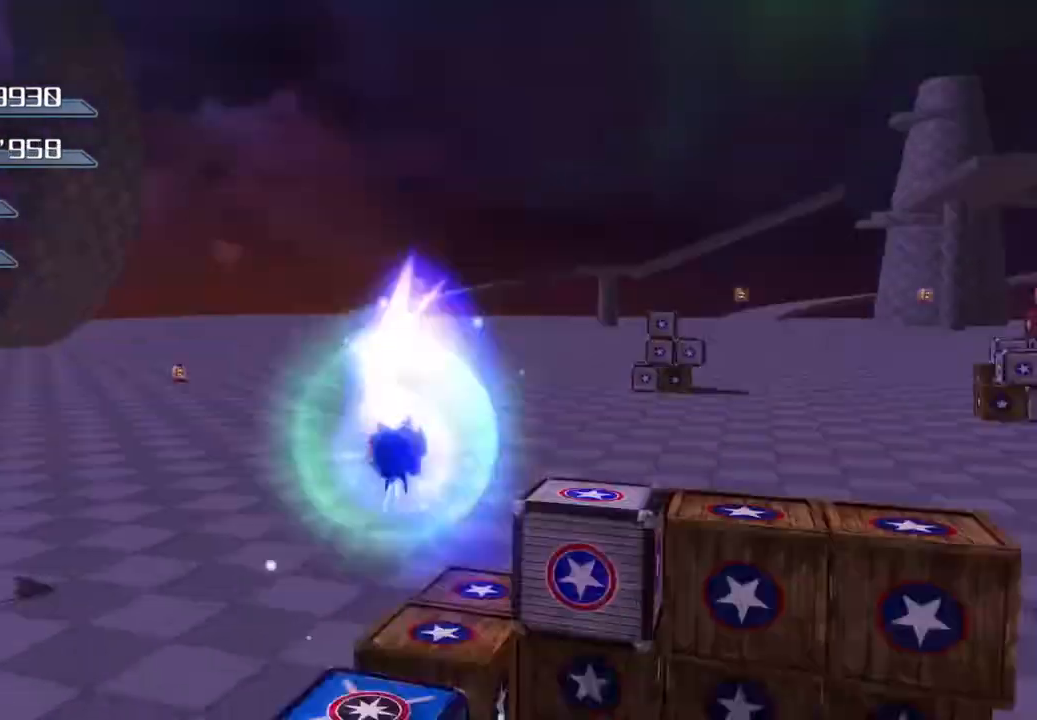
{"buttons": ["CROSS"], "left_stick": "up", "right_stick": "center", "events": [[284, "SQUARE", "up"], [485, "CROSS", "down"]]}
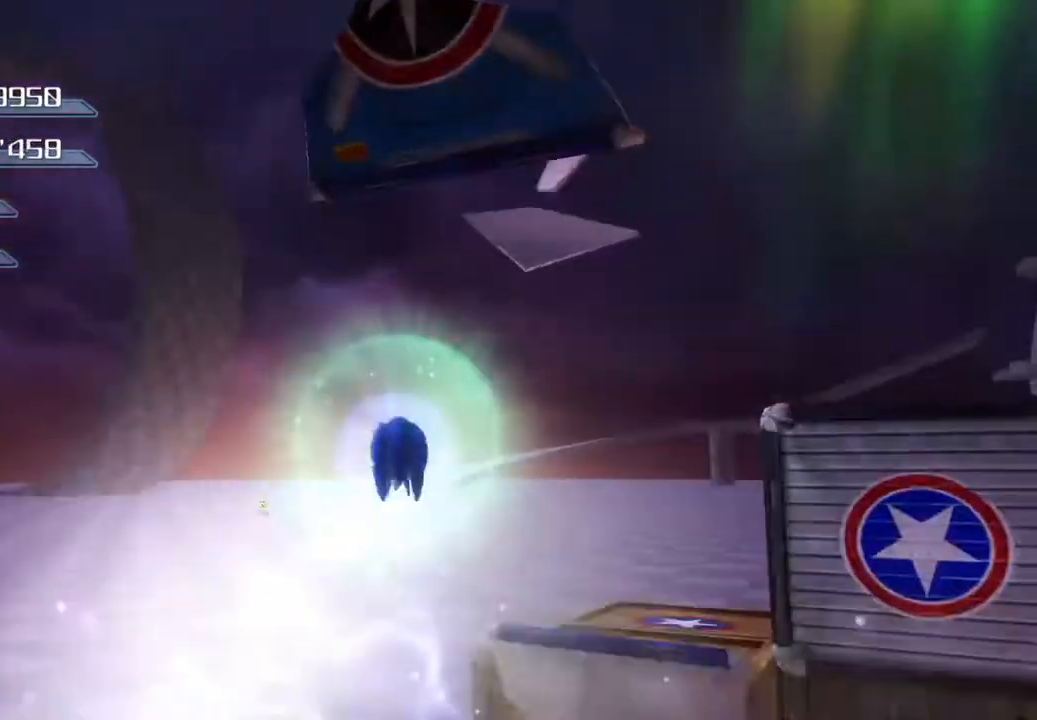
{"buttons": [], "left_stick": "up", "right_stick": "center", "events": [[133, "CROSS", "up"]]}
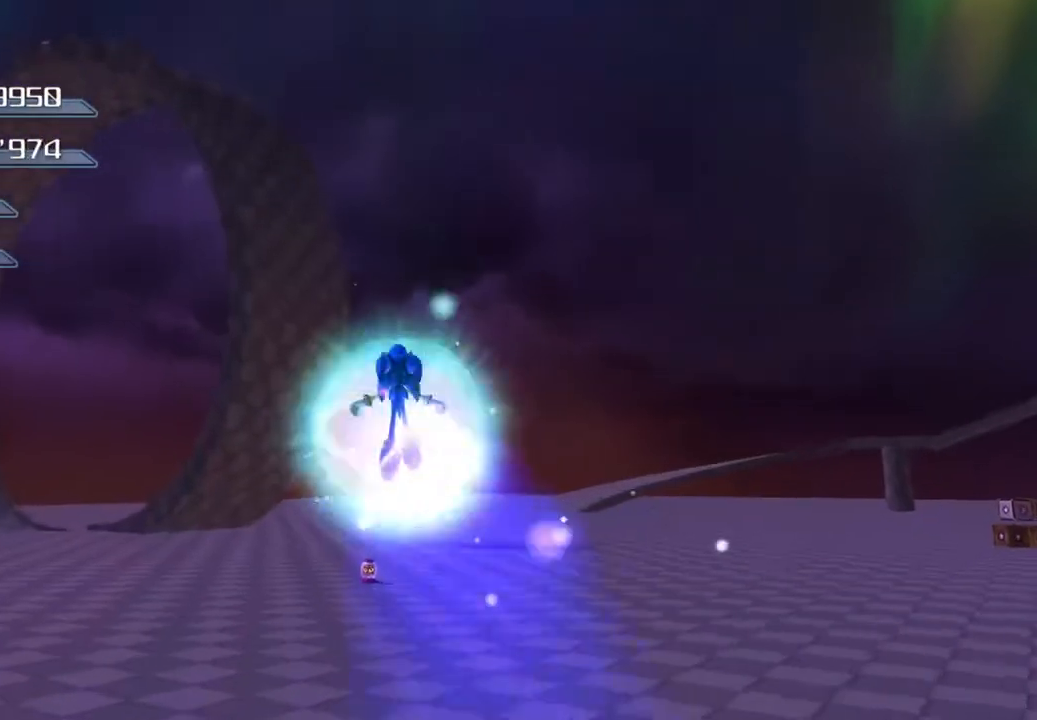
{"buttons": [], "left_stick": "up", "right_stick": "center", "events": []}
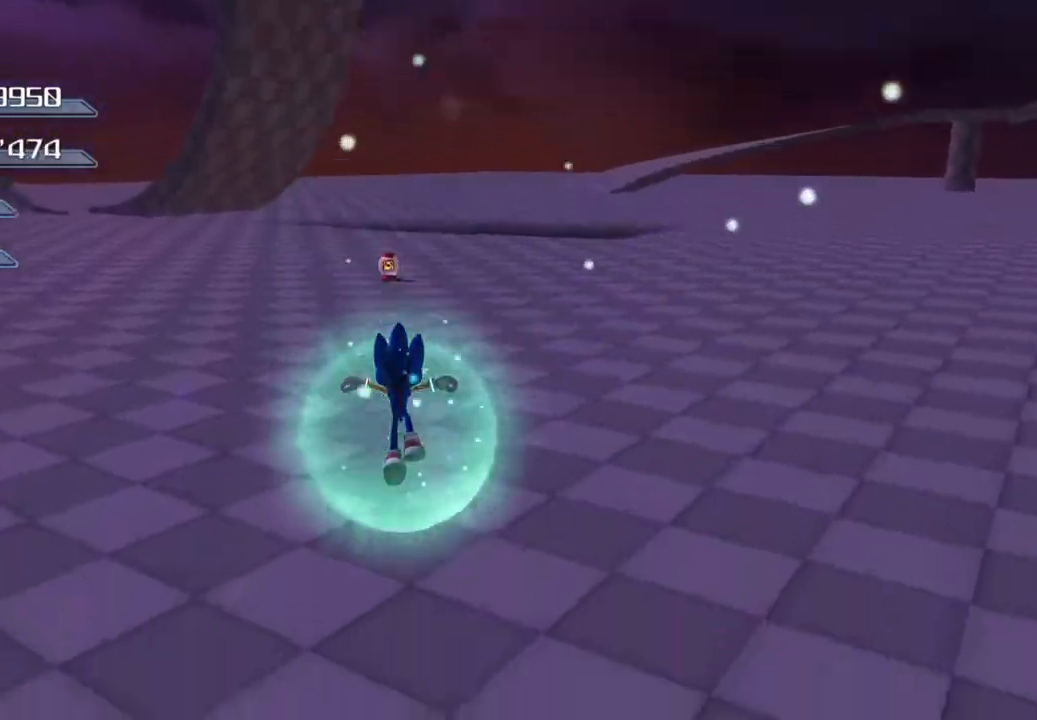
{"buttons": [], "left_stick": "up", "right_stick": "center", "events": [[435, "SQUARE", "down"], [485, "SQUARE", "up"]]}
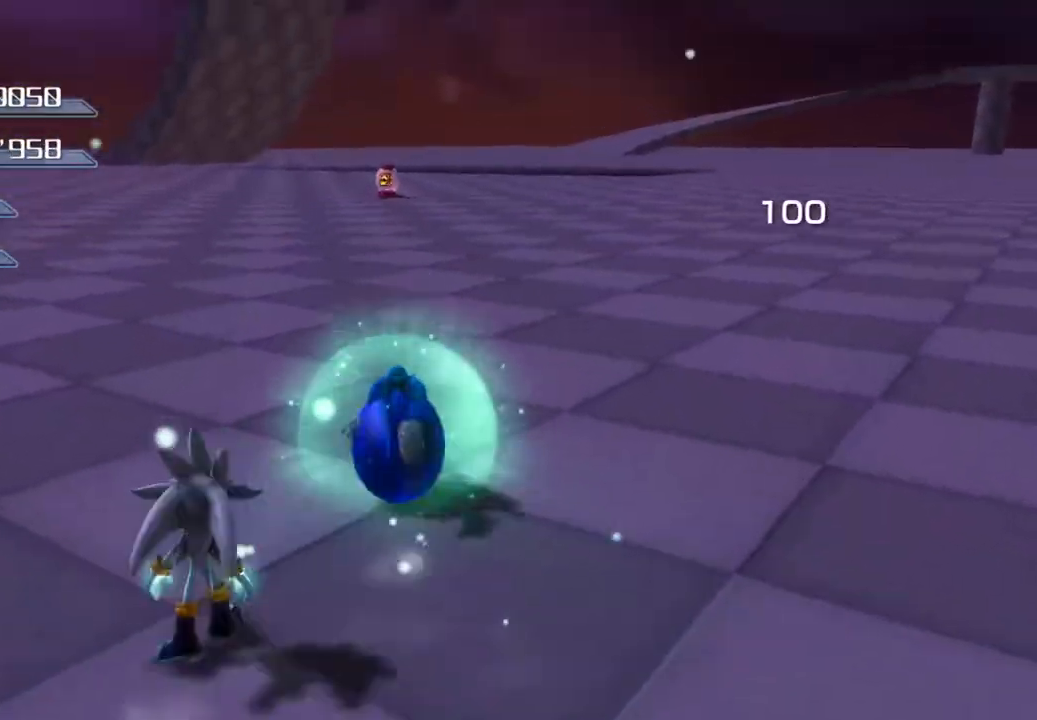
{"buttons": [], "left_stick": "up", "right_stick": "center", "events": [[67, "SQUARE", "down"], [184, "SQUARE", "up"]]}
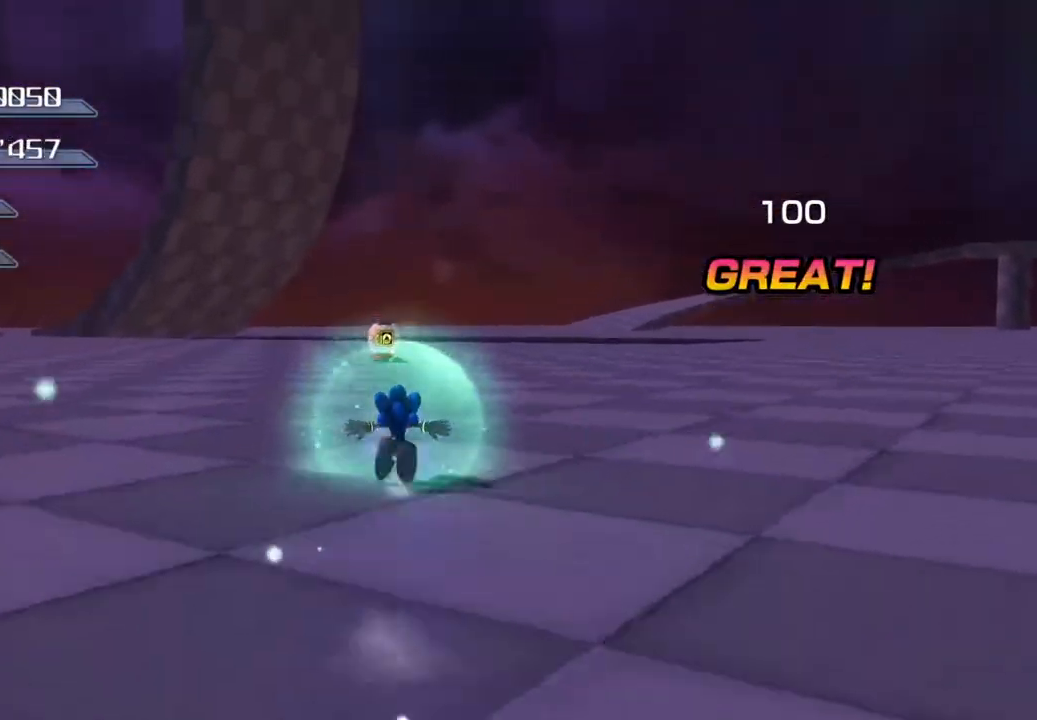
{"buttons": [], "left_stick": "up", "right_stick": "center", "events": [[368, "CROSS", "down"], [485, "CROSS", "up"]]}
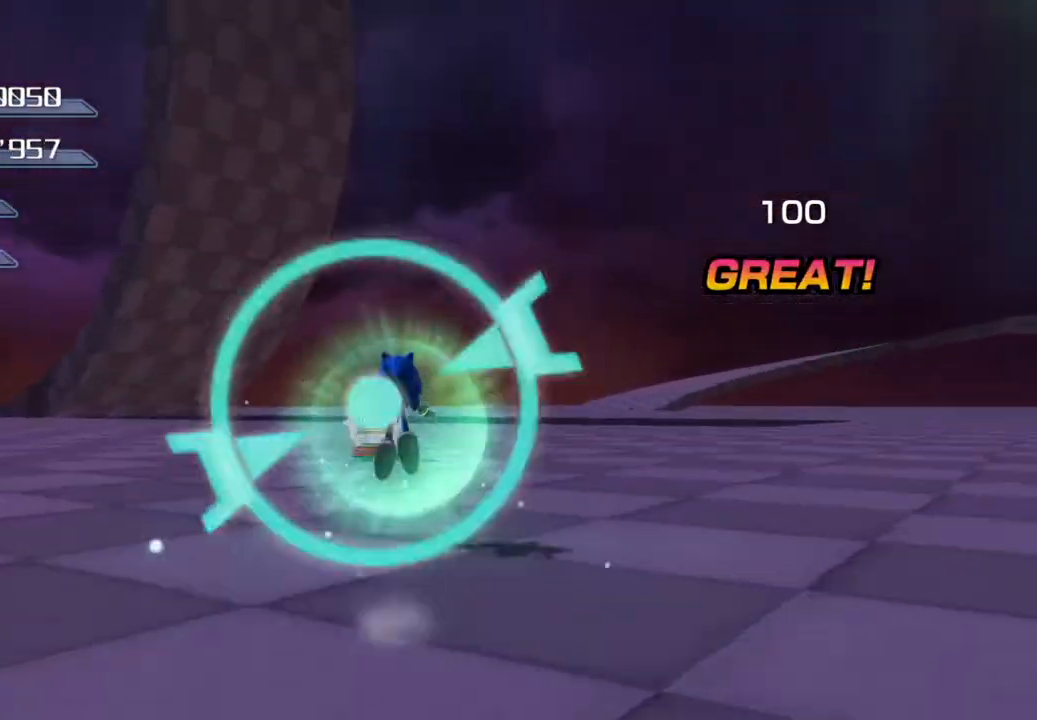
{"buttons": [], "left_stick": "right", "right_stick": "center", "events": [[117, "CROSS", "down"], [301, "CROSS", "up"], [301, "left_stick", "up-right"], [484, "left_stick", "right"]]}
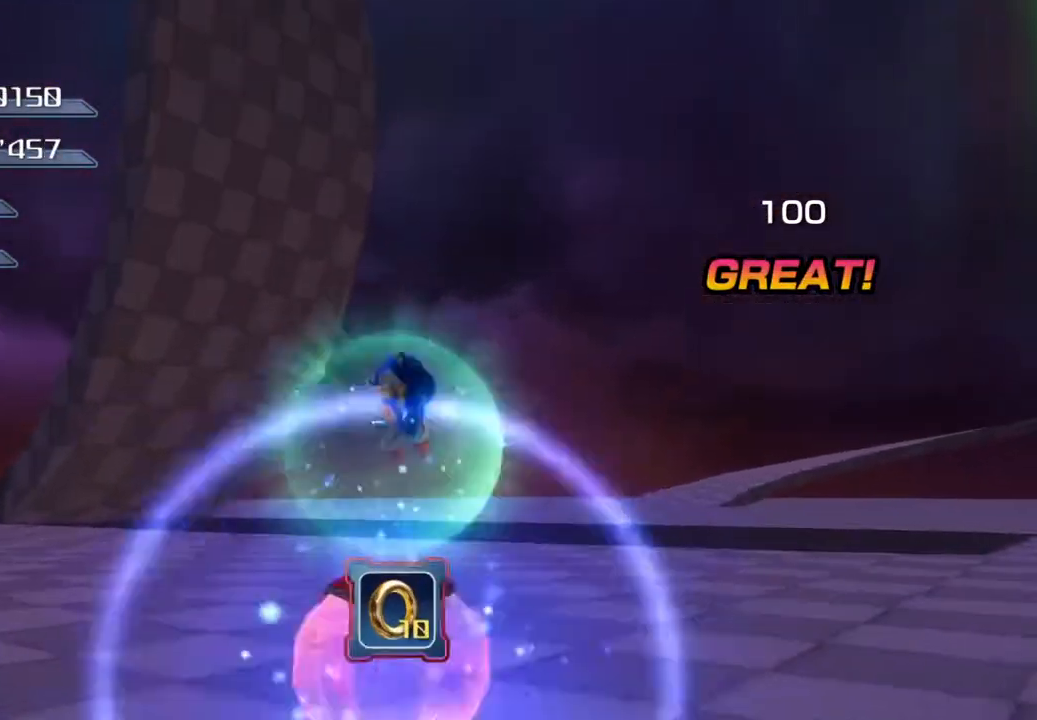
{"buttons": [], "left_stick": "right", "right_stick": "center", "events": [[201, "SQUARE", "down"], [368, "SQUARE", "up"]]}